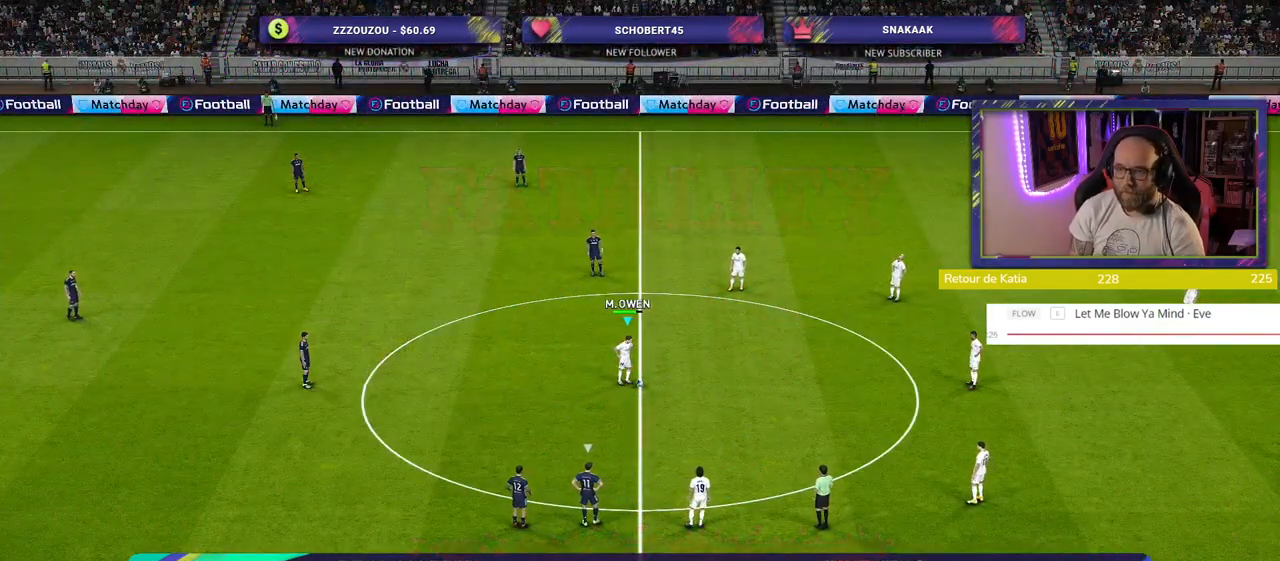
Gameplay with a controller (PlayStation layout); each line is a JSON object with the inputs held at the frame after it. "events" lists button and stick changes between this image and that frame as [ms after this image, input, new state], when the widget could be followed in between.
{"buttons": ["CROSS"], "left_stick": "up-right", "right_stick": "center", "events": [[220, "left_stick", "up-right"], [260, "CROSS", "down"]]}
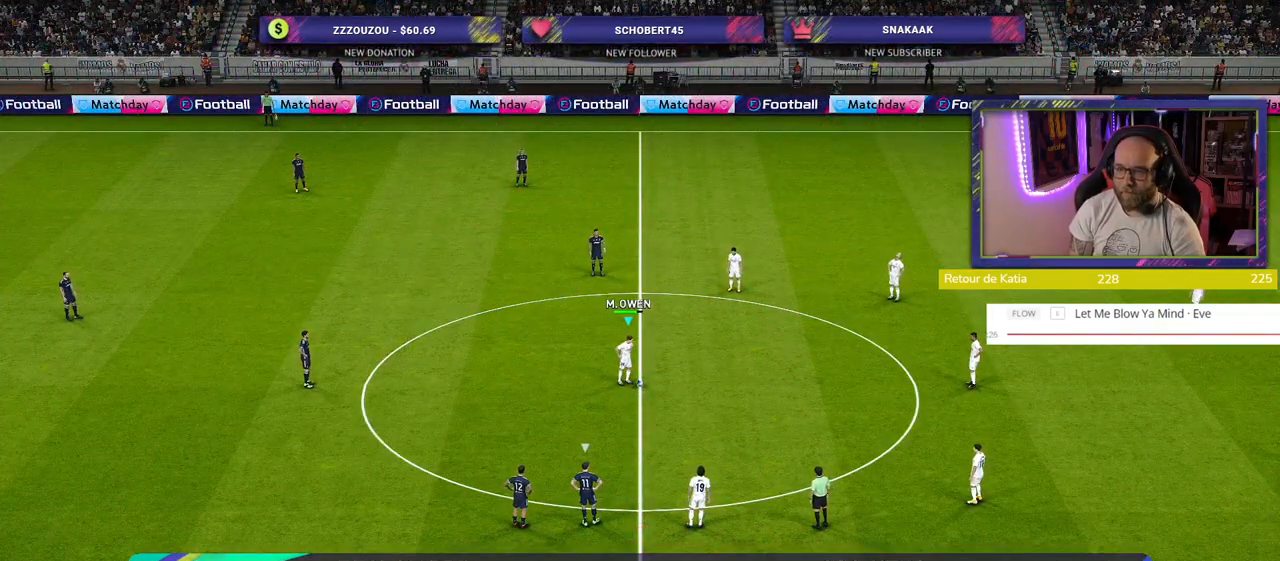
{"buttons": [], "left_stick": "center", "right_stick": "center", "events": [[20, "CROSS", "up"], [140, "left_stick", "center"]]}
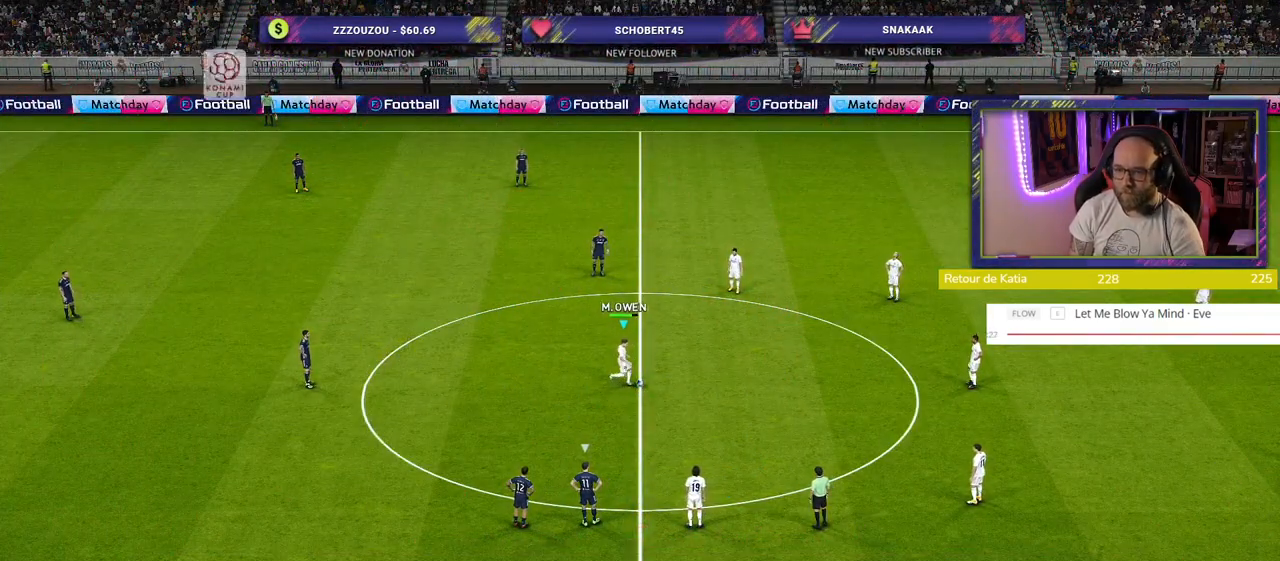
{"buttons": [], "left_stick": "center", "right_stick": "center", "events": []}
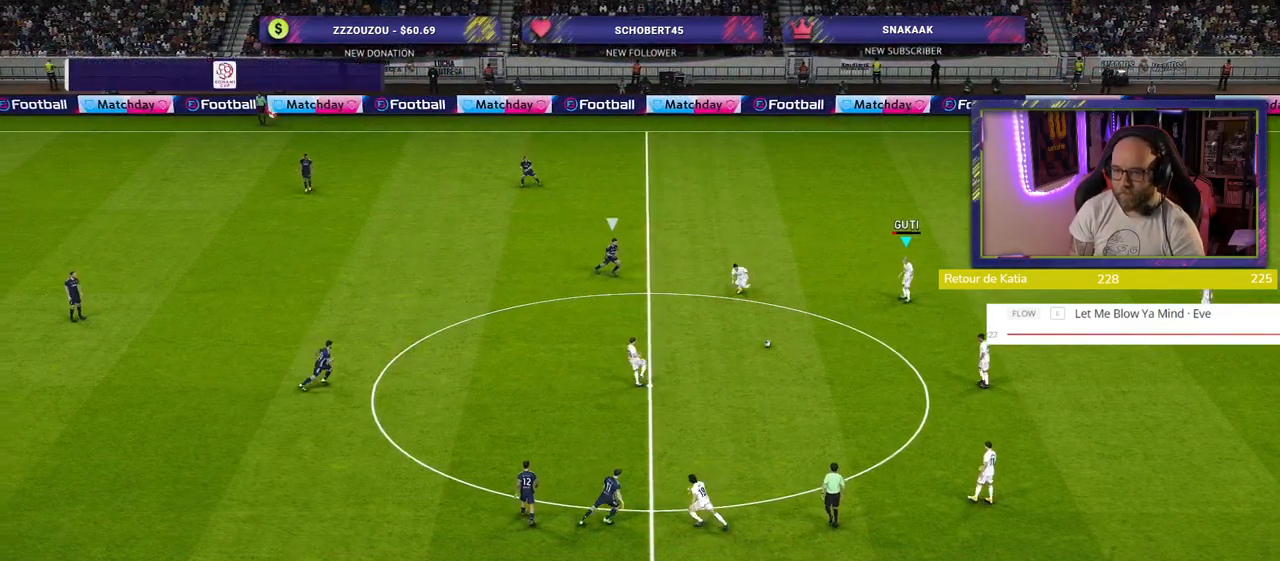
{"buttons": [], "left_stick": "right", "right_stick": "center", "events": [[120, "left_stick", "right"]]}
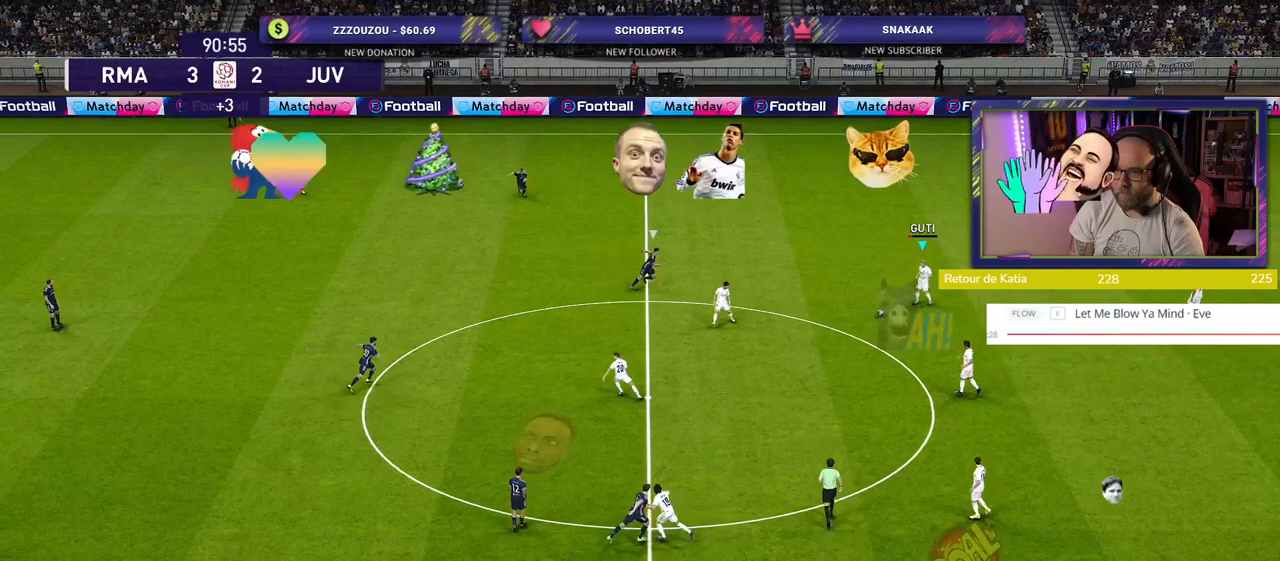
{"buttons": ["CROSS"], "left_stick": "right", "right_stick": "center", "events": [[380, "CROSS", "down"]]}
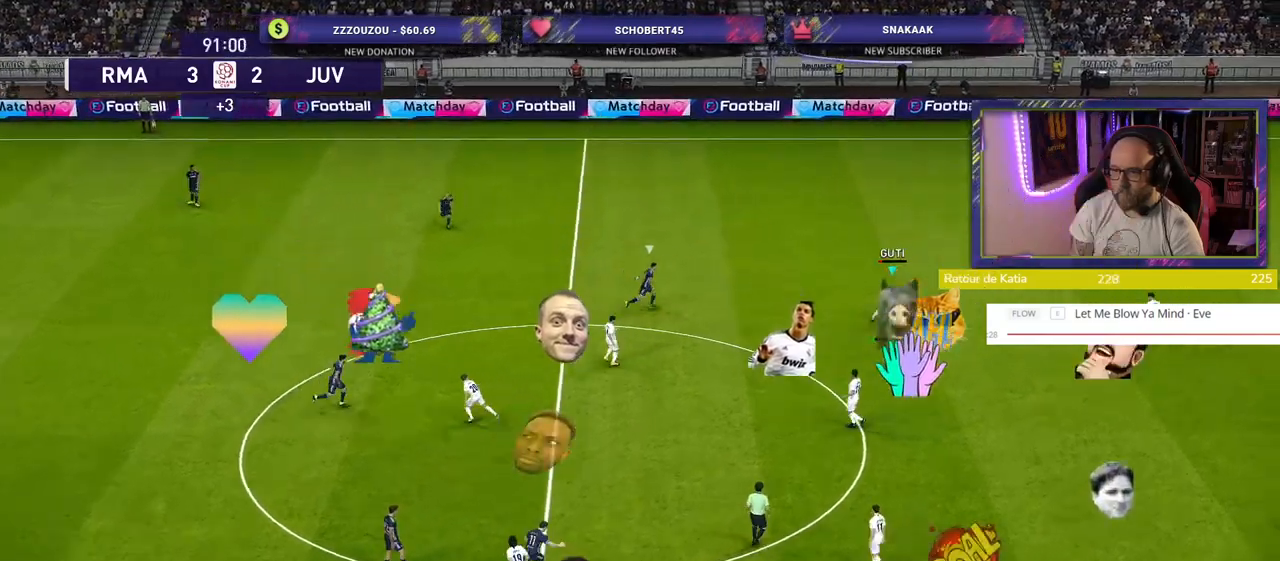
{"buttons": [], "left_stick": "center", "right_stick": "center", "events": [[140, "CROSS", "up"], [460, "left_stick", "center"]]}
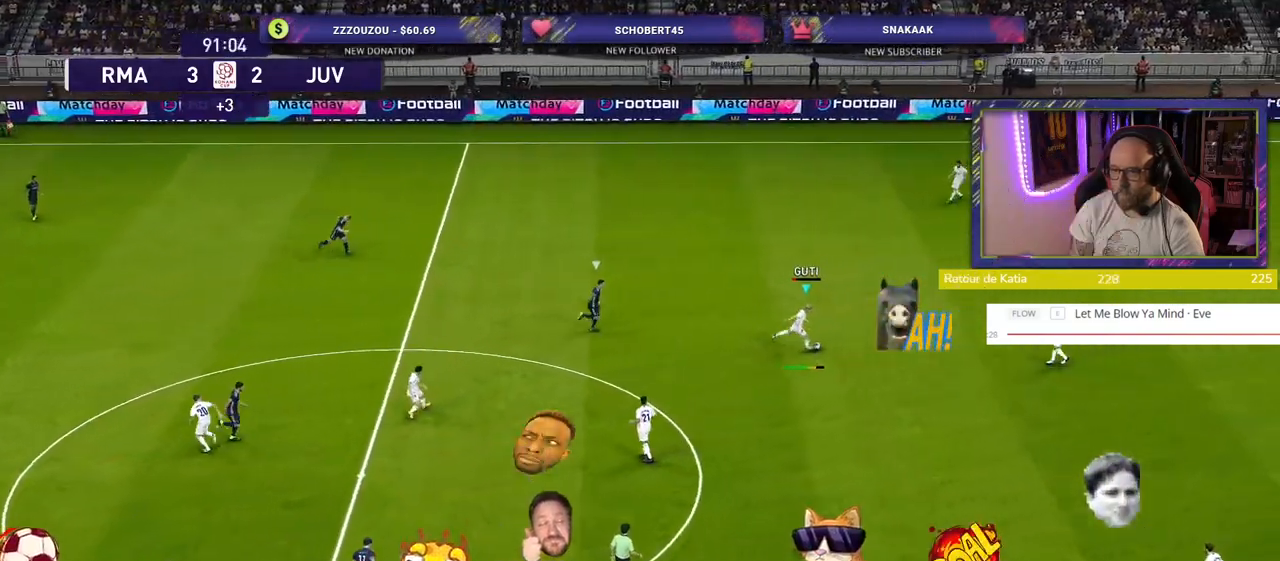
{"buttons": [], "left_stick": "center", "right_stick": "center", "events": []}
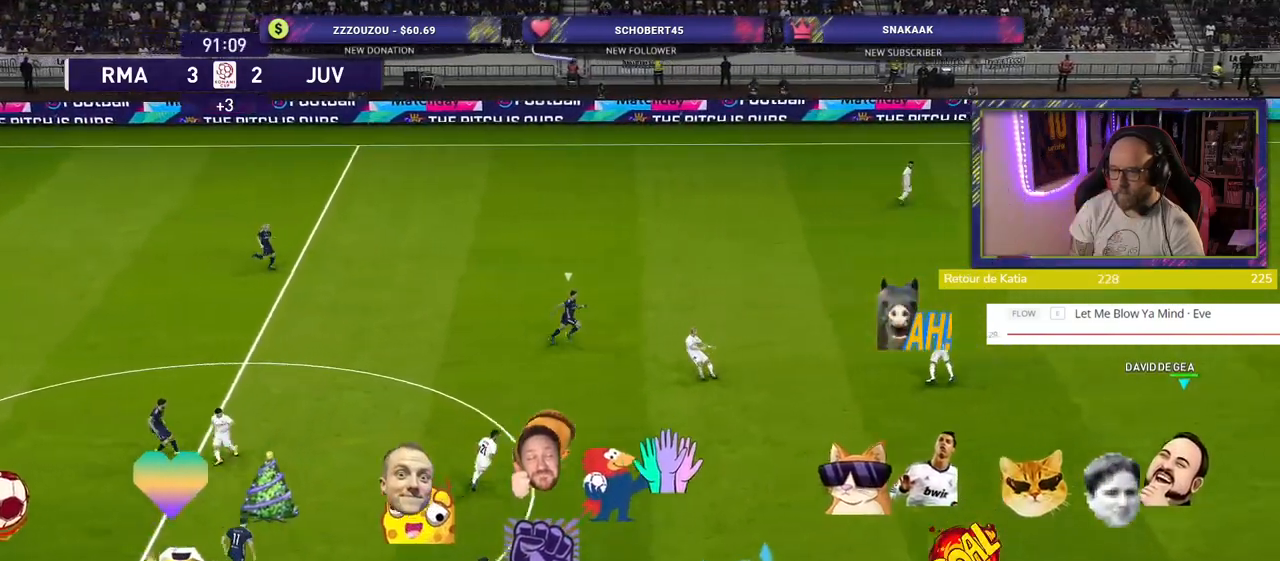
{"buttons": [], "left_stick": "left", "right_stick": "center", "events": [[380, "left_stick", "left"]]}
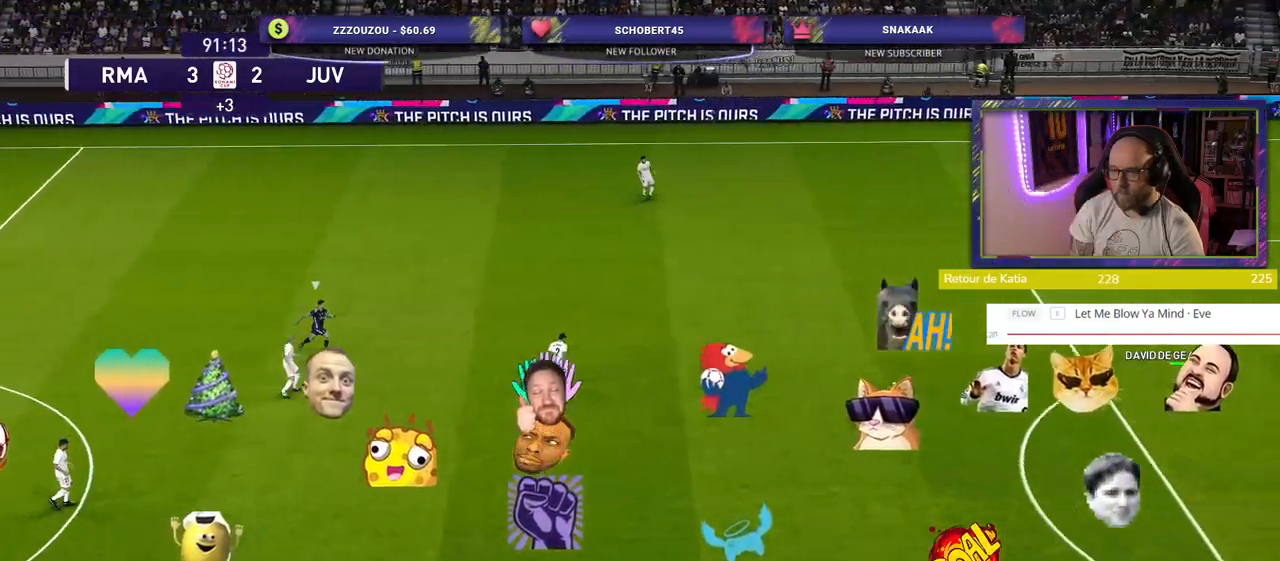
{"buttons": [], "left_stick": "center", "right_stick": "center", "events": [[40, "left_stick", "center"]]}
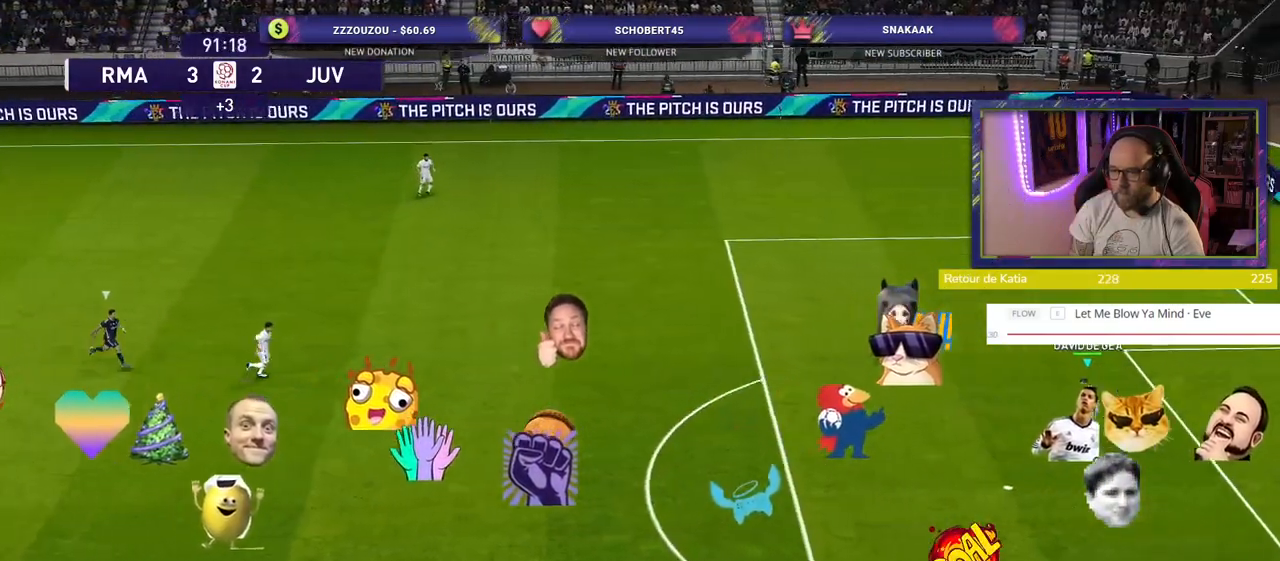
{"buttons": [], "left_stick": "down", "right_stick": "center", "events": [[420, "left_stick", "down"]]}
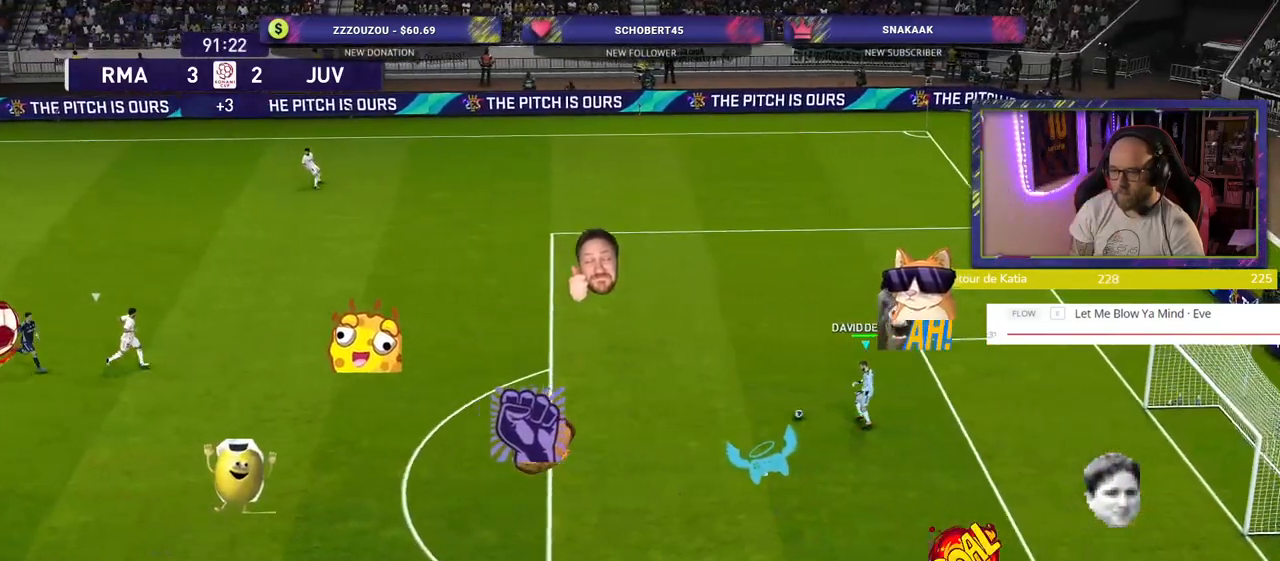
{"buttons": ["CROSS"], "left_stick": "down", "right_stick": "center", "events": [[360, "CROSS", "down"]]}
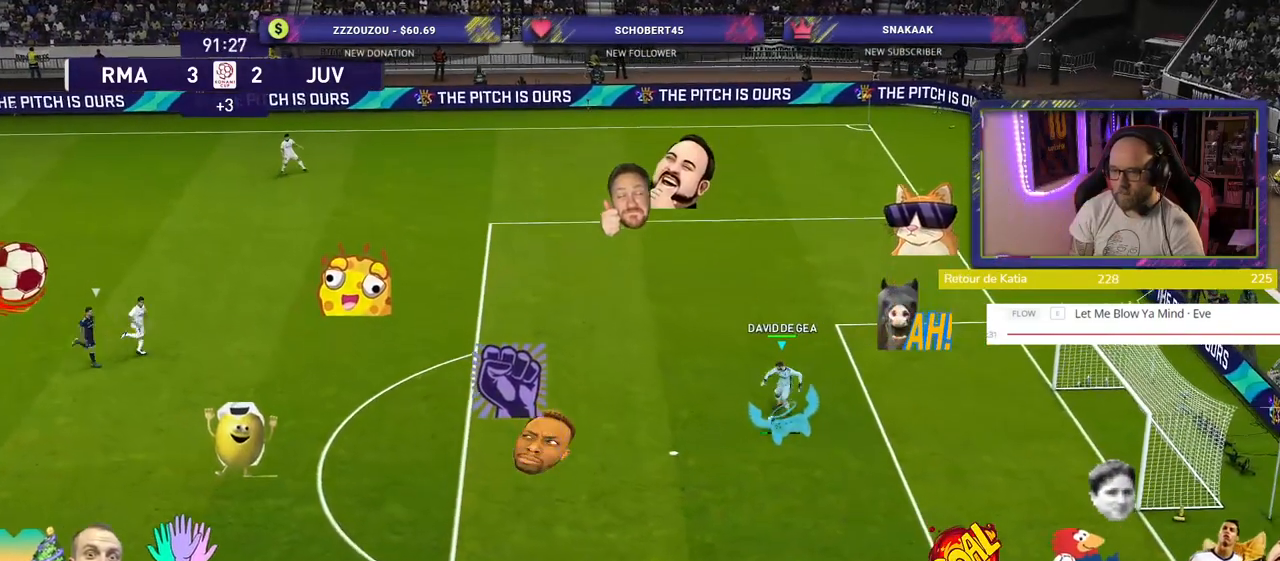
{"buttons": [], "left_stick": "center", "right_stick": "center", "events": [[80, "CROSS", "up"], [340, "left_stick", "center"]]}
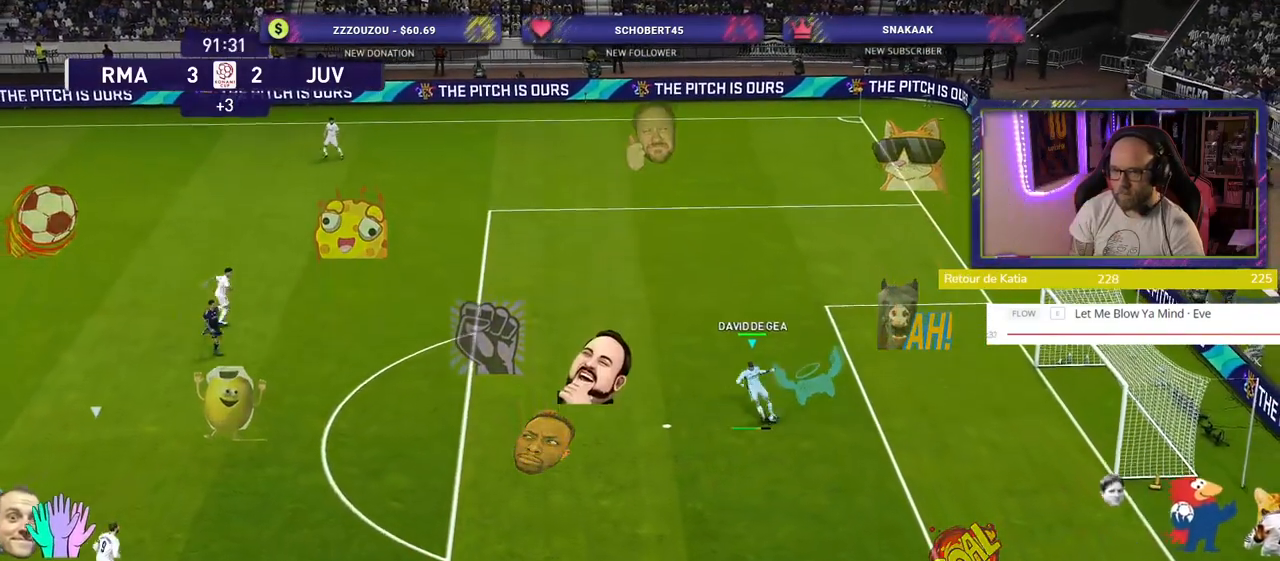
{"buttons": [], "left_stick": "center", "right_stick": "center", "events": []}
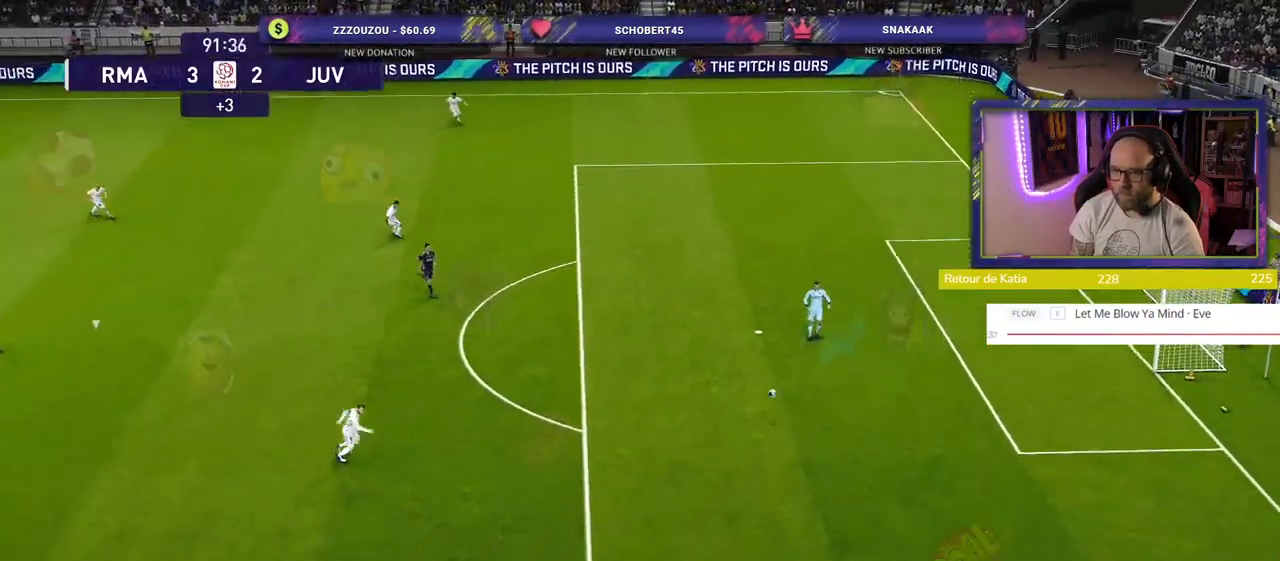
{"buttons": [], "left_stick": "center", "right_stick": "center", "events": []}
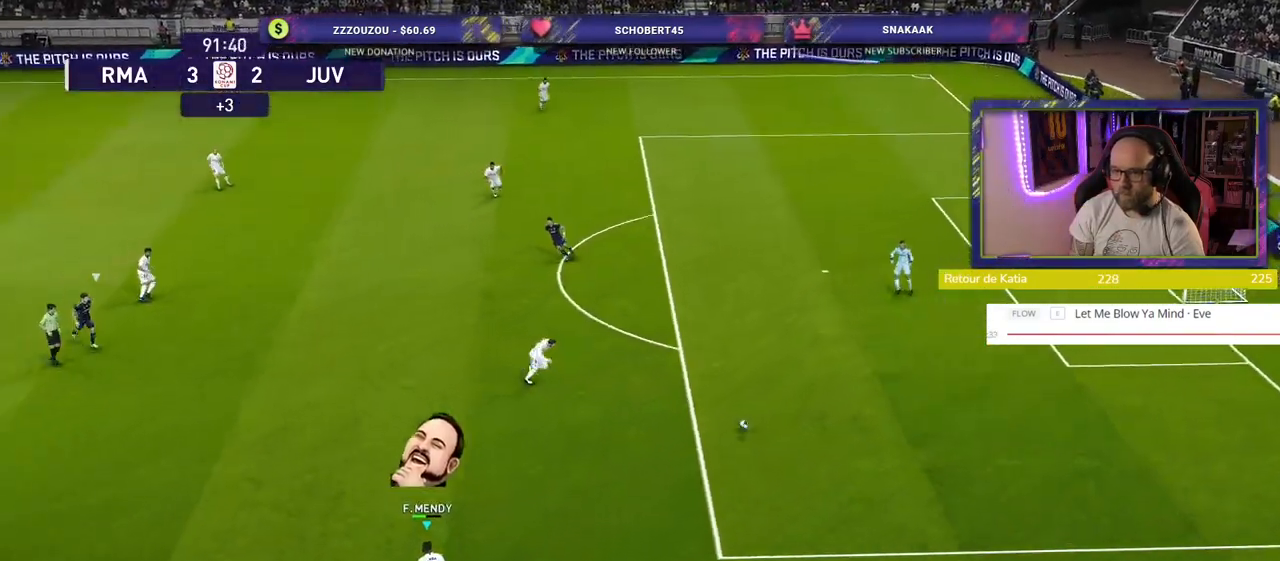
{"buttons": [], "left_stick": "down-left", "right_stick": "center", "events": [[360, "left_stick", "left"], [460, "left_stick", "down-left"]]}
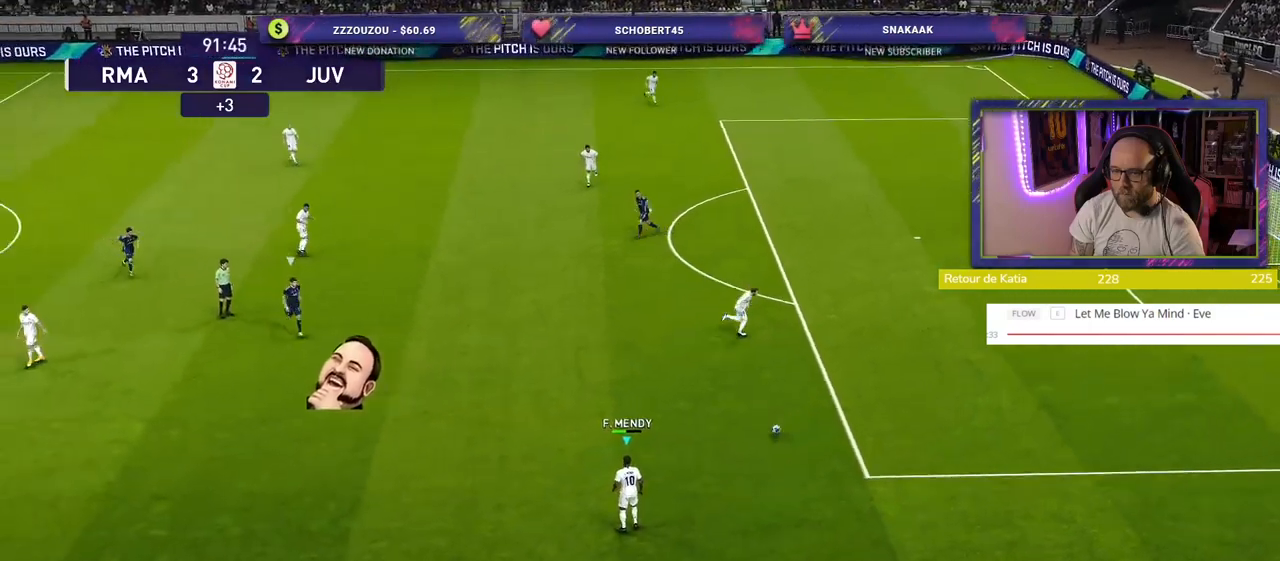
{"buttons": [], "left_stick": "down-left", "right_stick": "center", "events": []}
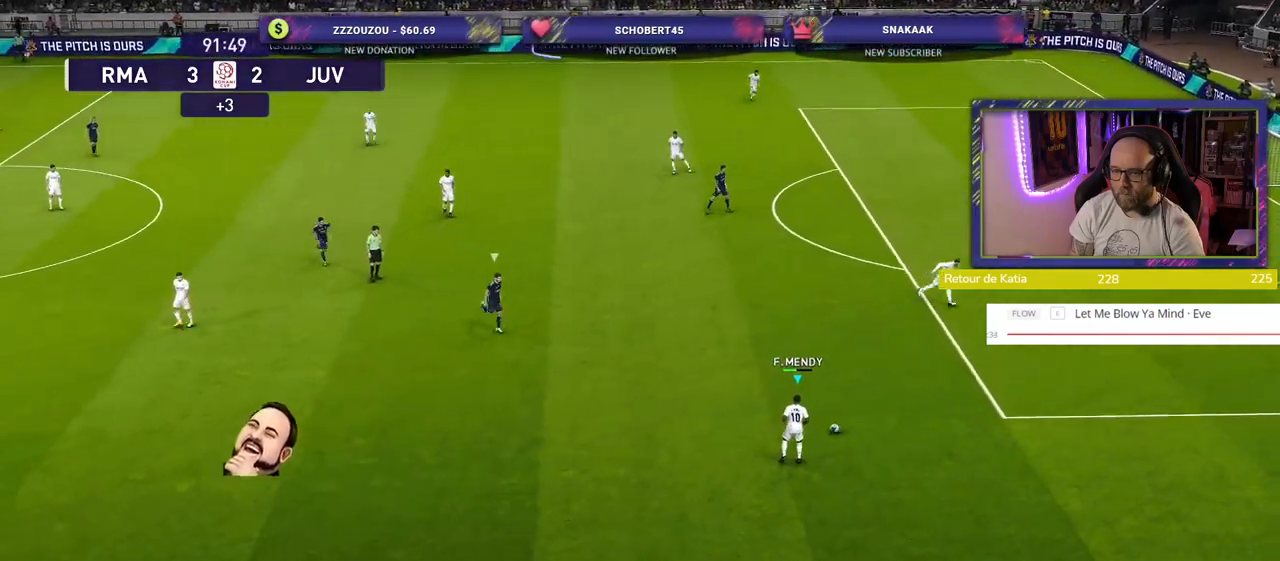
{"buttons": [], "left_stick": "down-left", "right_stick": "center", "events": []}
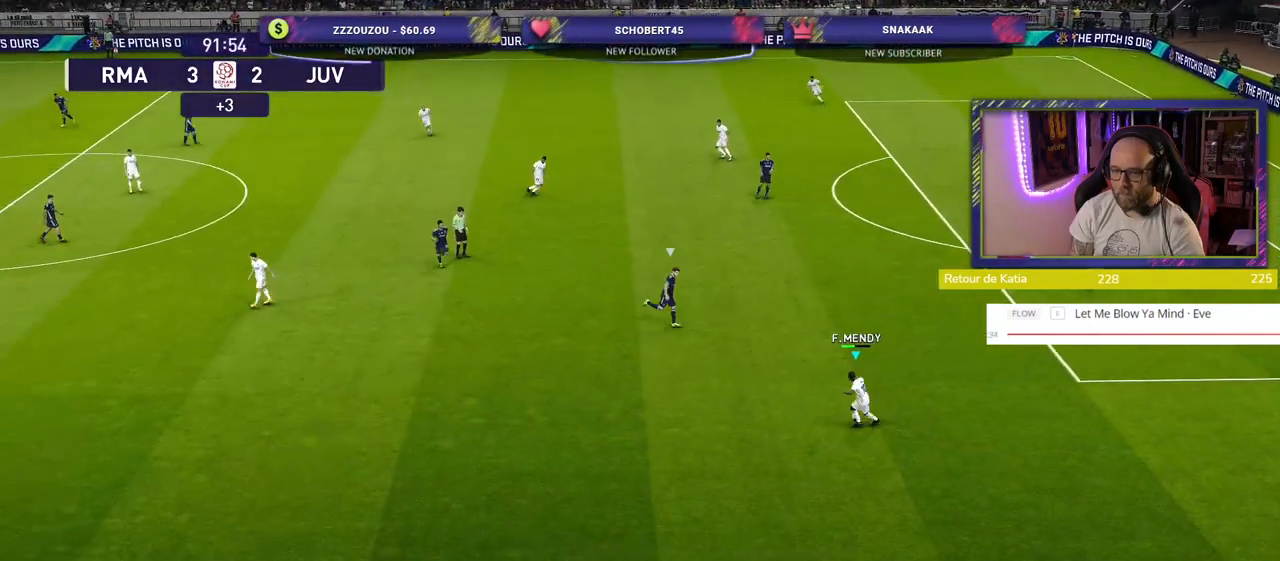
{"buttons": [], "left_stick": "down-left", "right_stick": "center", "events": []}
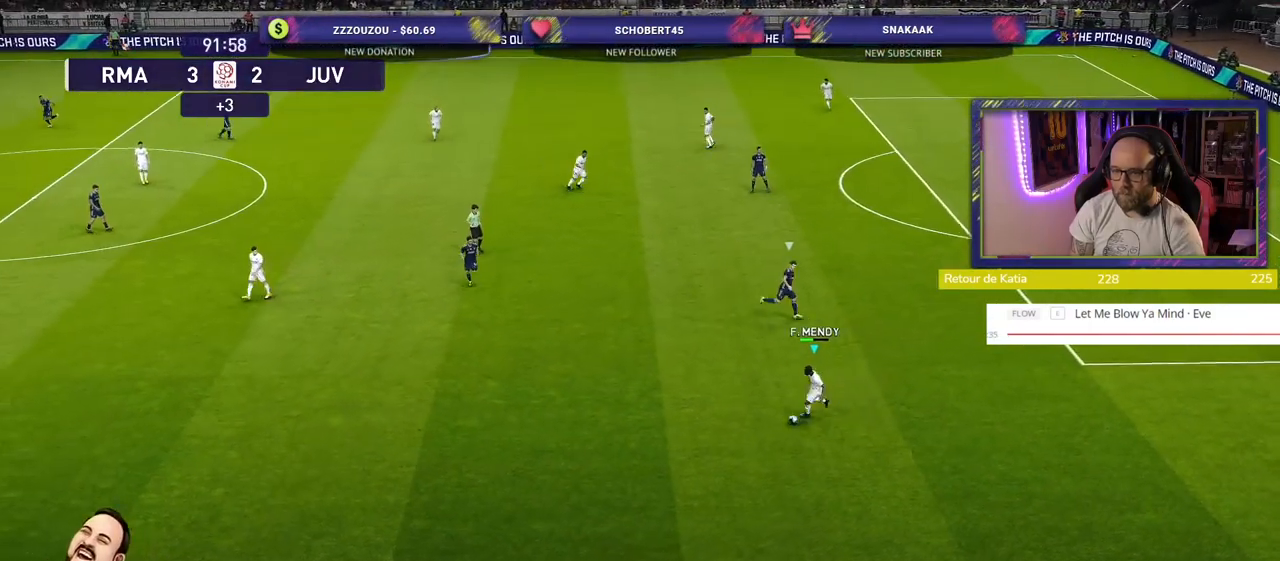
{"buttons": ["R2"], "left_stick": "down-left", "right_stick": "center", "events": [[60, "R2", "down"]]}
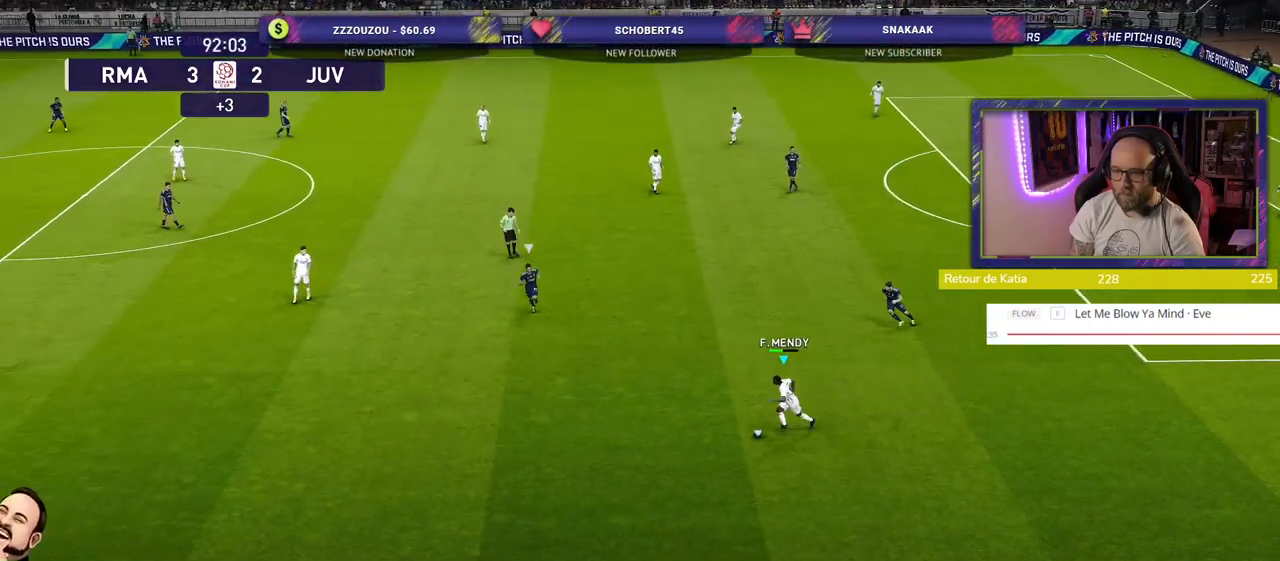
{"buttons": ["R2"], "left_stick": "down-left", "right_stick": "center", "events": []}
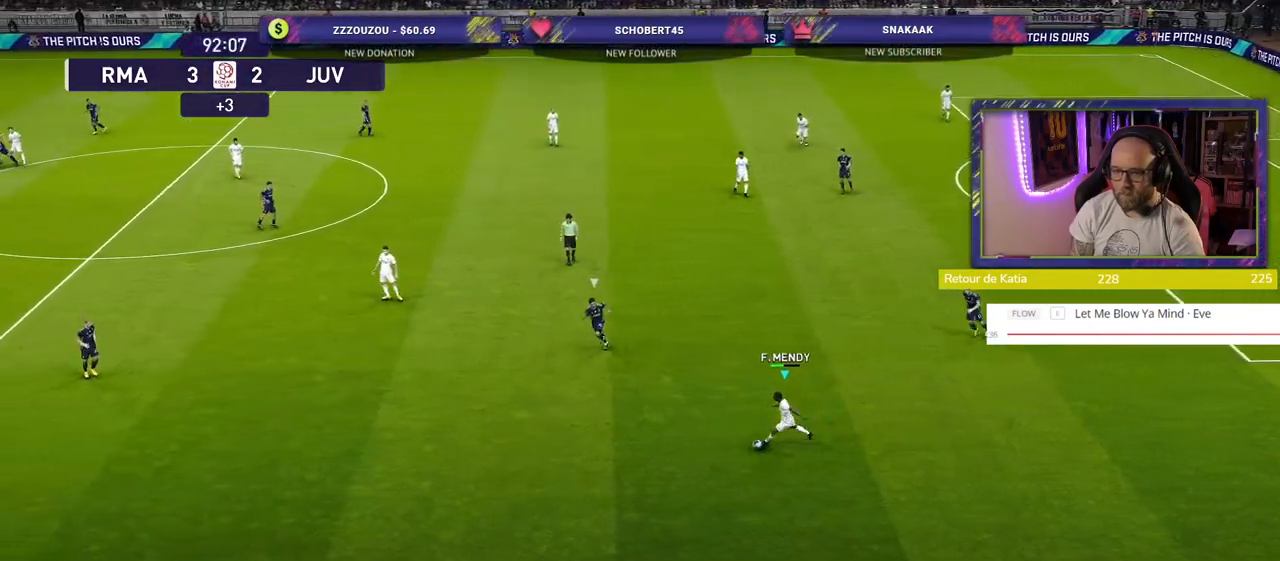
{"buttons": ["CIRCLE", "L2", "L3"], "left_stick": "left", "right_stick": "center", "events": [[280, "R2", "up"], [380, "L2", "down"], [440, "CIRCLE", "down"], [440, "left_stick", "left"], [500, "L3", "down"]]}
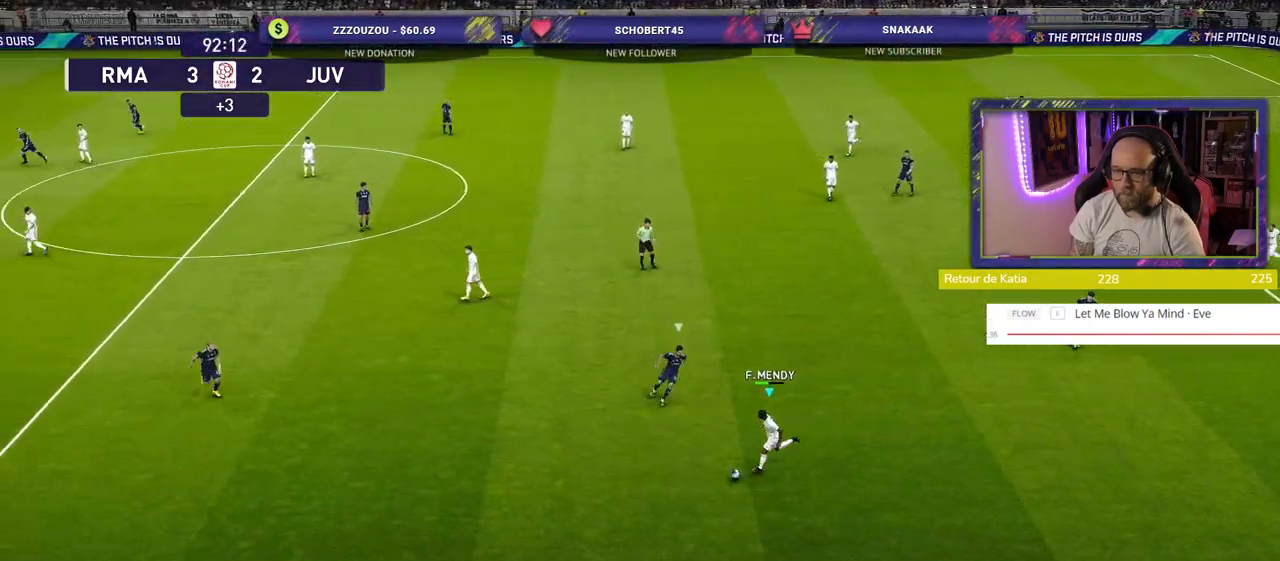
{"buttons": ["L3"], "left_stick": "left", "right_stick": "center", "events": [[180, "L2", "up"], [240, "CIRCLE", "up"]]}